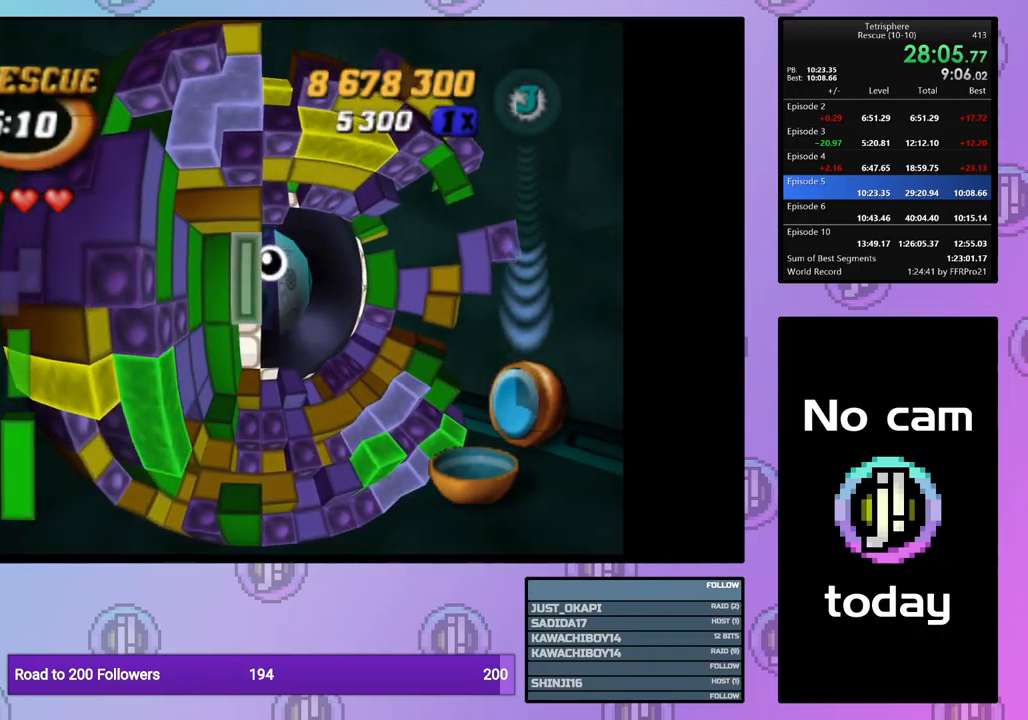
Gameplay with a controller (PlayStation layout); each line is a JSON object with the inputs held at the frame after it. "events" lists button and stick changes between this image and that frame as [ms after this image, input, new state], when the widget could be followed in between. Not read: left_stick right_stick.
{"buttons": ["DPAD_UP"], "events": [[50, "CROSS", "up"], [233, "CROSS", "down"], [300, "CROSS", "up"], [433, "DPAD_UP", "down"]]}
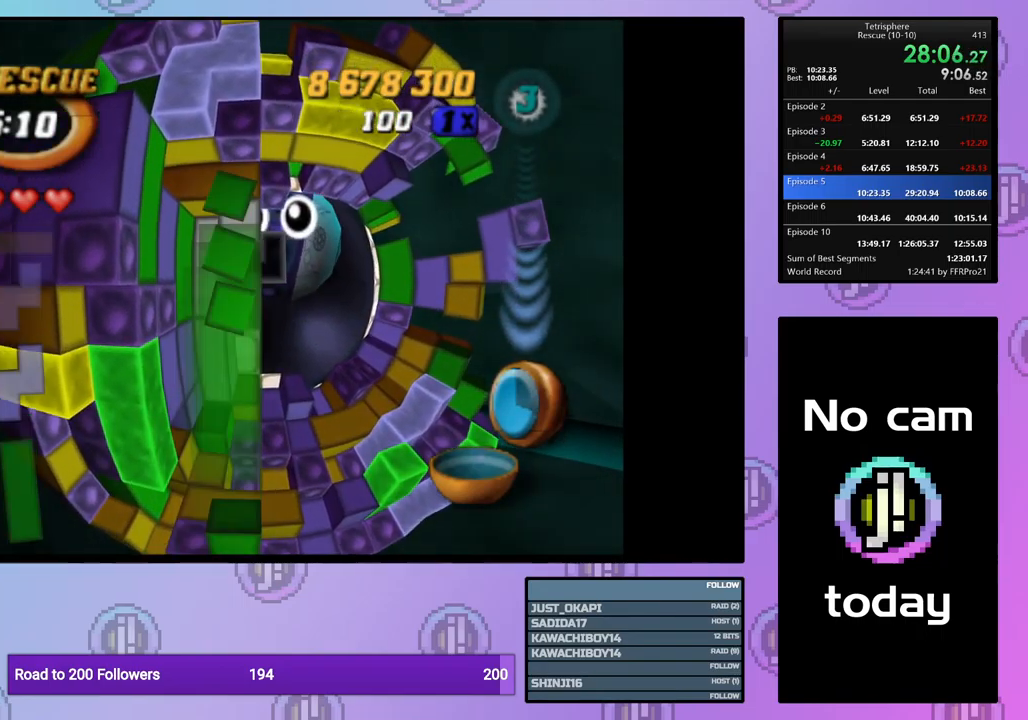
{"buttons": [], "events": [[33, "DPAD_UP", "up"], [100, "DPAD_LEFT", "down"], [200, "DPAD_LEFT", "up"], [267, "DPAD_LEFT", "down"], [350, "DPAD_LEFT", "up"], [417, "DPAD_LEFT", "down"], [500, "DPAD_LEFT", "up"]]}
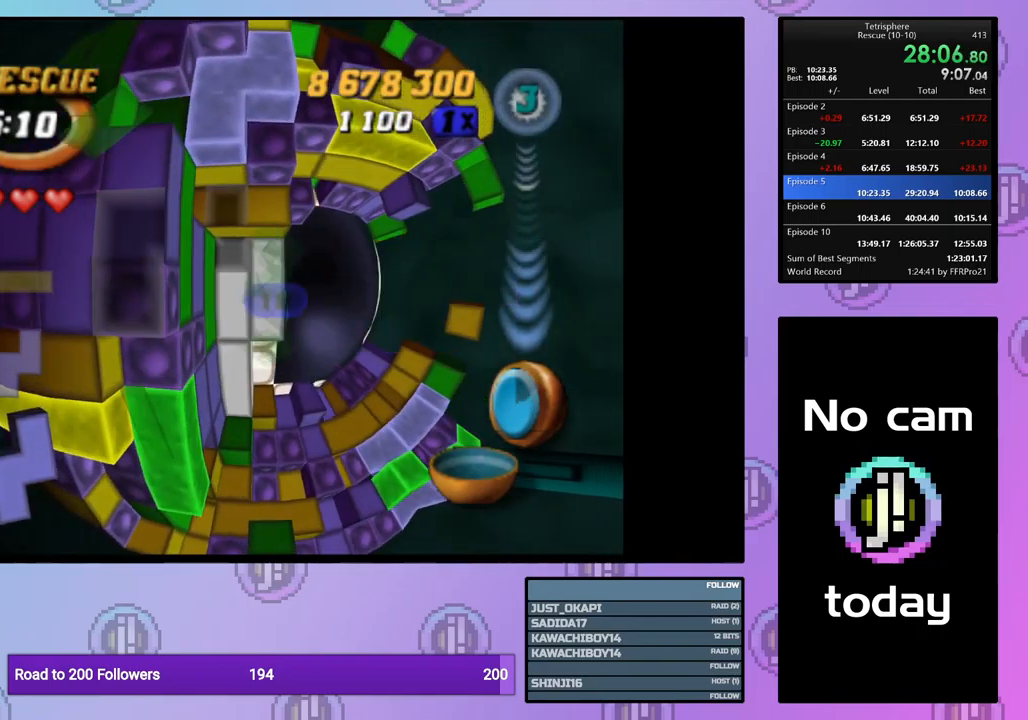
{"buttons": [], "events": [[317, "CROSS", "down"], [450, "CROSS", "up"]]}
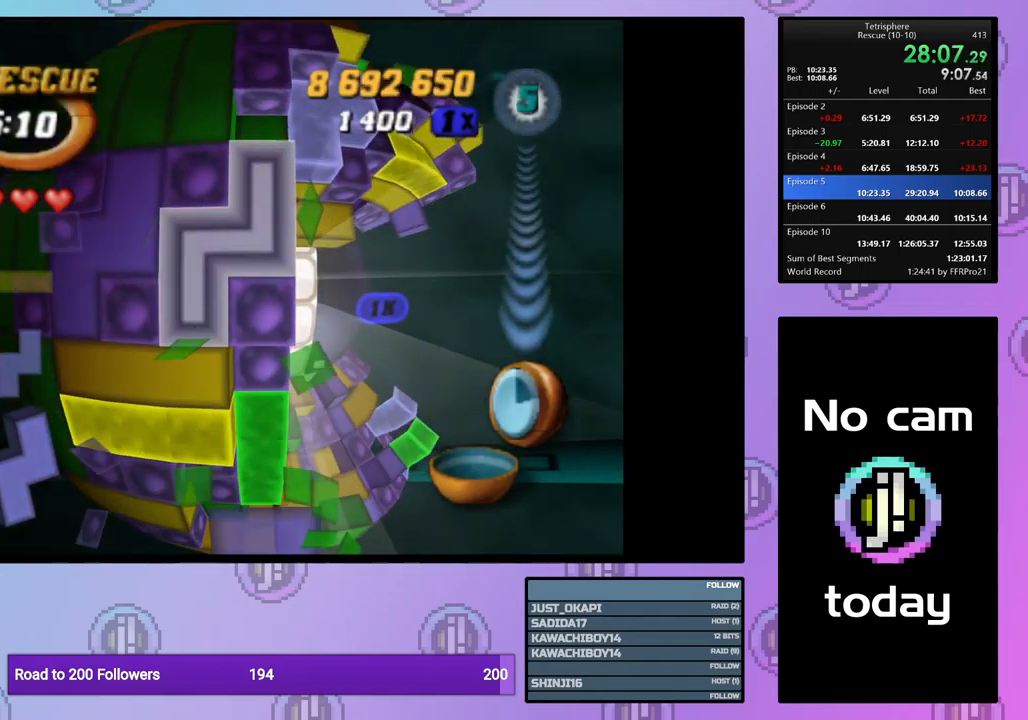
{"buttons": [], "events": [[100, "CROSS", "down"], [200, "DPAD_RIGHT", "down"], [217, "CROSS", "up"], [283, "DPAD_RIGHT", "up"], [350, "DPAD_RIGHT", "down"], [450, "DPAD_RIGHT", "up"]]}
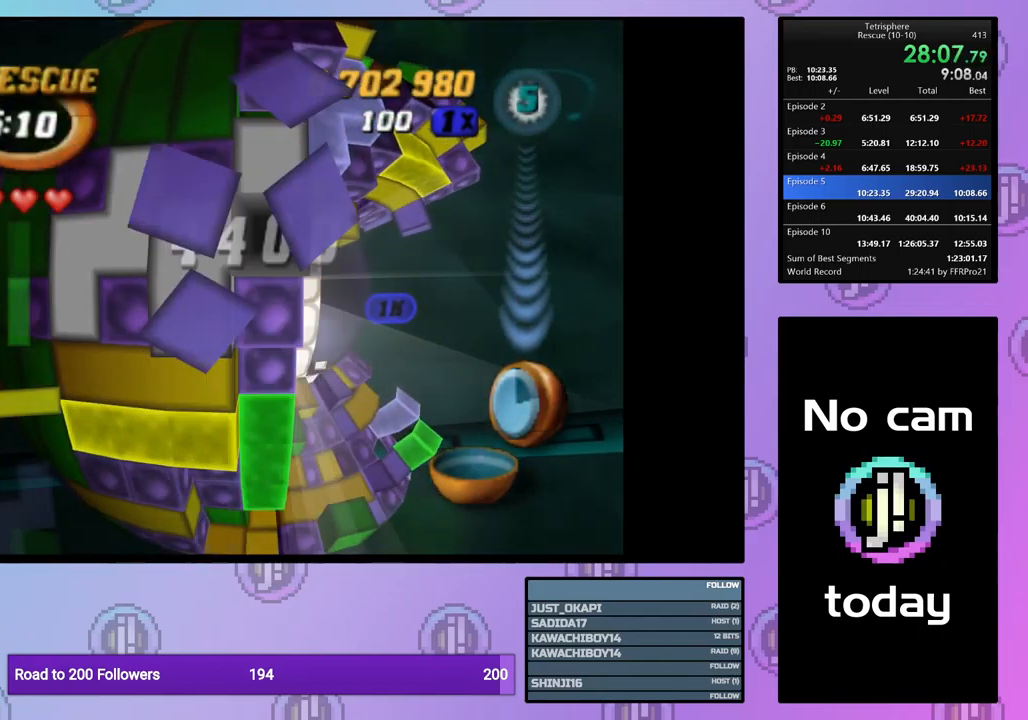
{"buttons": [], "events": [[17, "DPAD_RIGHT", "down"], [117, "DPAD_RIGHT", "up"], [200, "DPAD_UP", "down"], [300, "DPAD_UP", "up"], [400, "DPAD_LEFT", "down"], [483, "DPAD_LEFT", "up"]]}
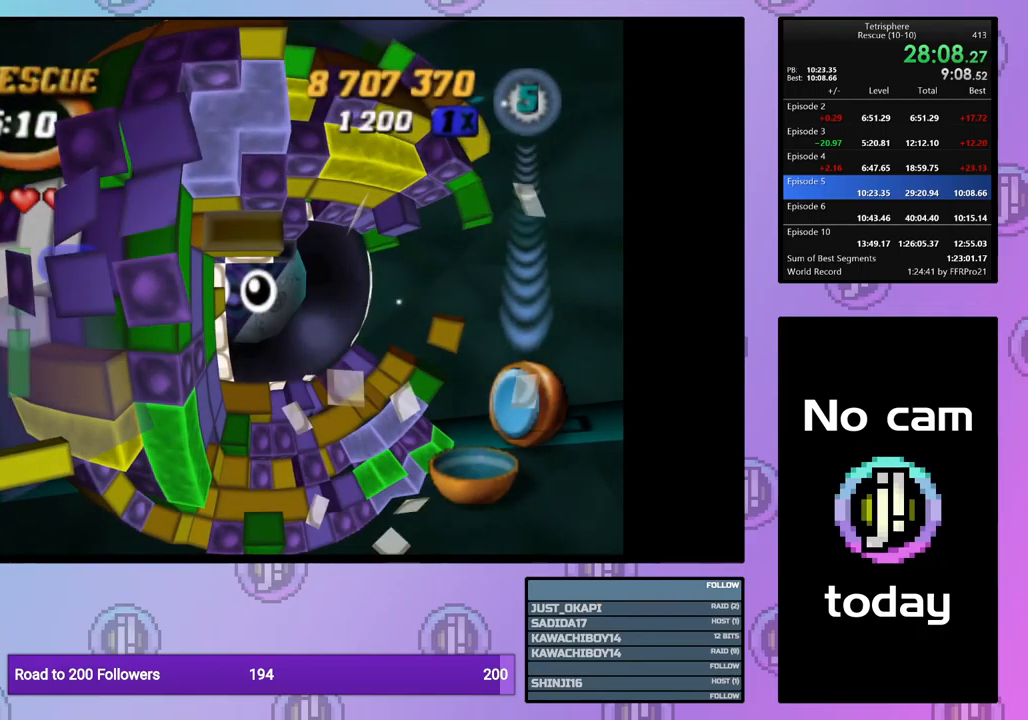
{"buttons": ["SQUARE", "DPAD_RIGHT"], "events": [[67, "SQUARE", "down"], [167, "DPAD_RIGHT", "down"], [267, "DPAD_RIGHT", "up"], [317, "DPAD_RIGHT", "down"], [450, "DPAD_RIGHT", "up"], [500, "DPAD_RIGHT", "down"]]}
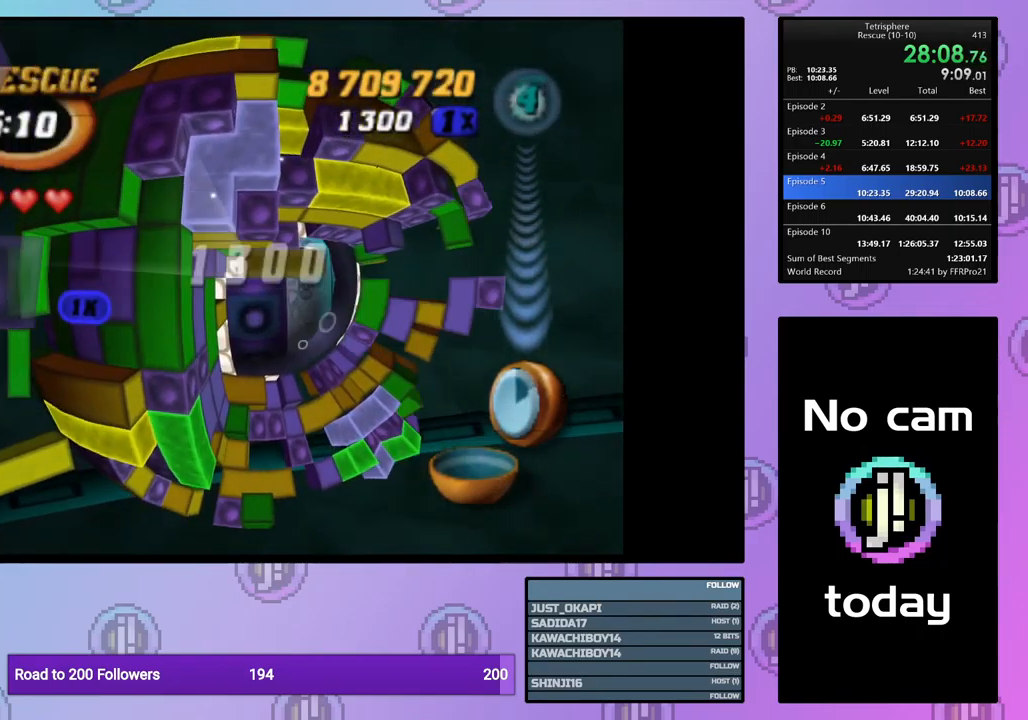
{"buttons": ["SQUARE"], "events": [[133, "DPAD_RIGHT", "up"], [167, "DPAD_RIGHT", "down"], [267, "DPAD_RIGHT", "up"], [367, "DPAD_UP", "down"], [500, "DPAD_UP", "up"]]}
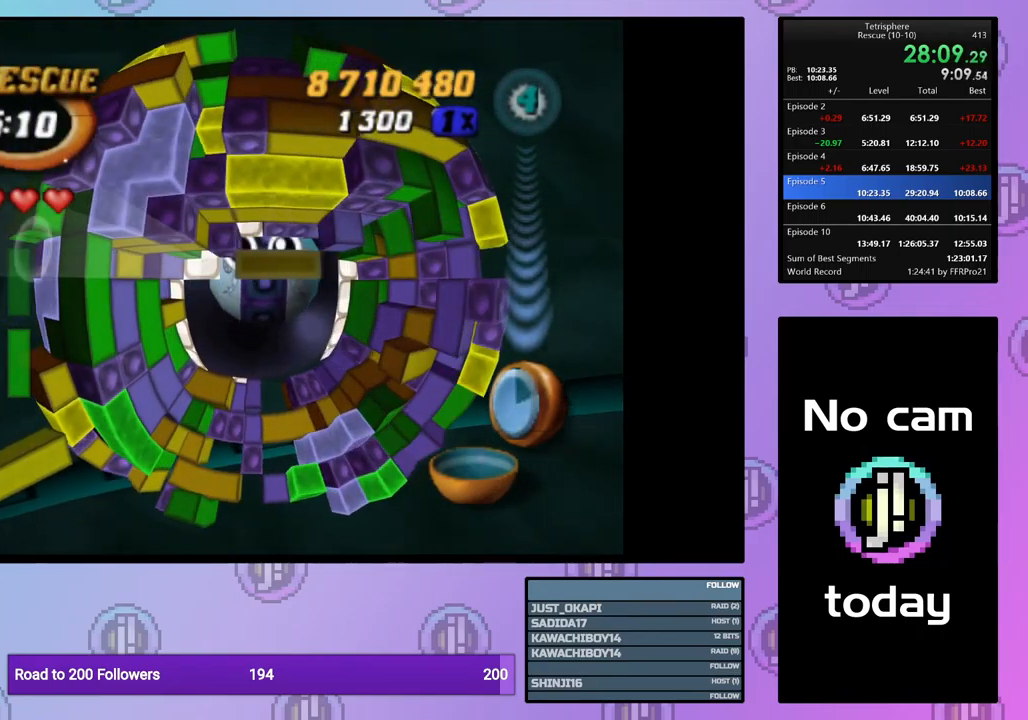
{"buttons": ["SQUARE", "DPAD_DOWN"], "events": [[100, "DPAD_LEFT", "down"], [217, "DPAD_LEFT", "up"], [267, "DPAD_LEFT", "down"], [367, "DPAD_LEFT", "up"], [450, "DPAD_DOWN", "down"]]}
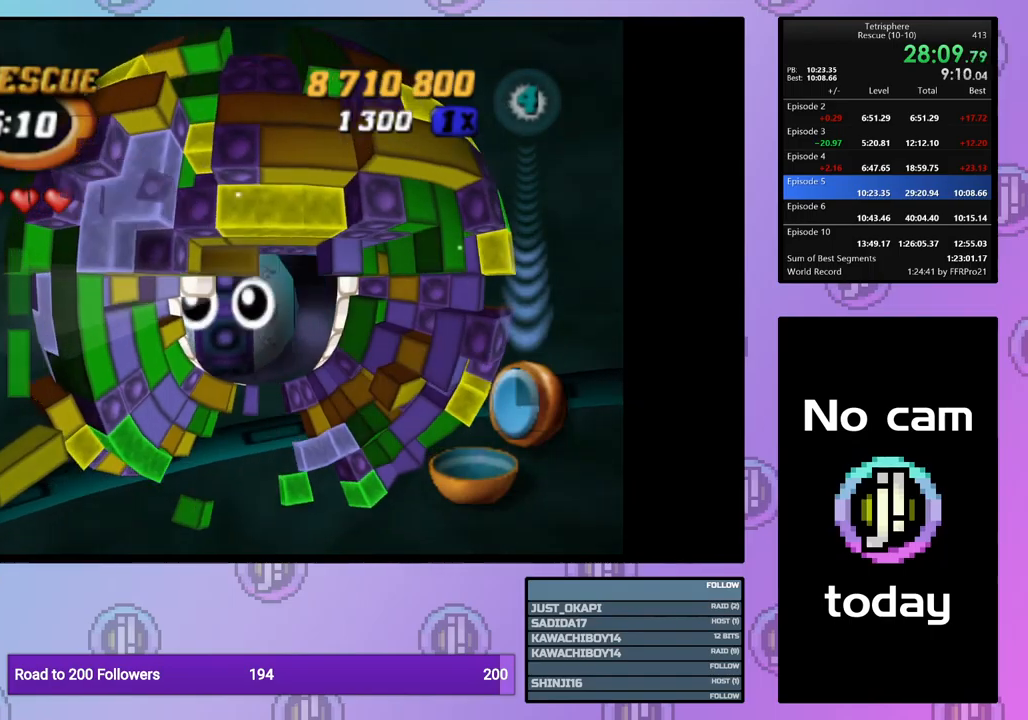
{"buttons": ["SQUARE"], "events": [[34, "DPAD_DOWN", "up"], [134, "DPAD_DOWN", "down"], [234, "DPAD_DOWN", "up"], [384, "DPAD_UP", "down"], [467, "DPAD_UP", "up"]]}
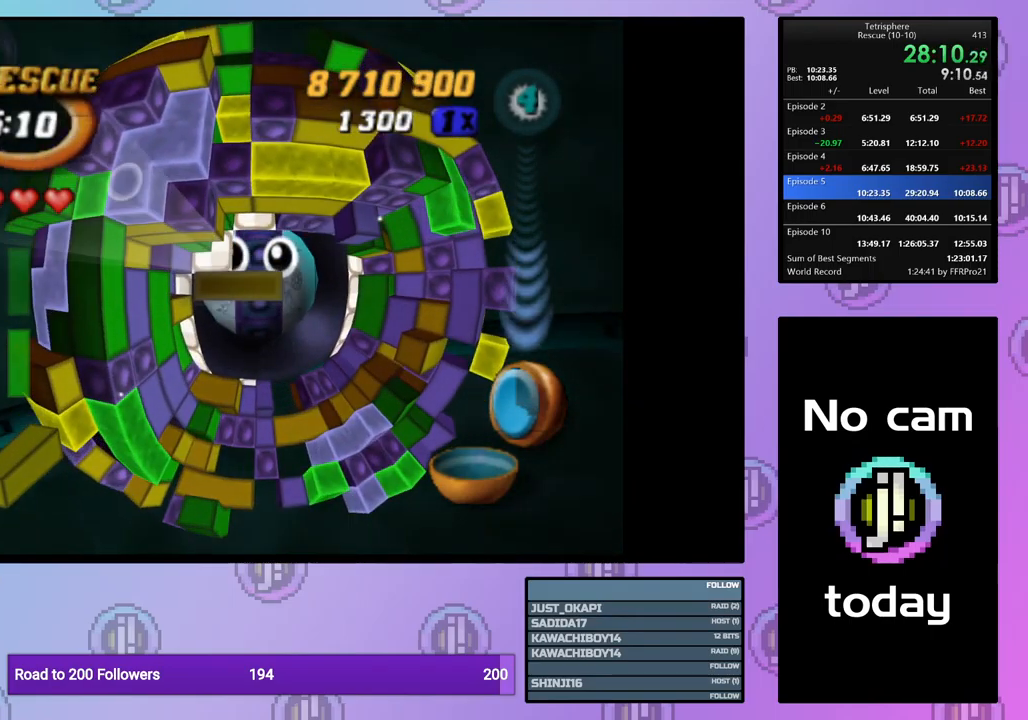
{"buttons": ["SQUARE"], "events": [[67, "DPAD_DOWN", "down"], [184, "DPAD_DOWN", "up"], [234, "DPAD_DOWN", "down"], [334, "DPAD_DOWN", "up"], [400, "DPAD_DOWN", "down"], [500, "DPAD_DOWN", "up"]]}
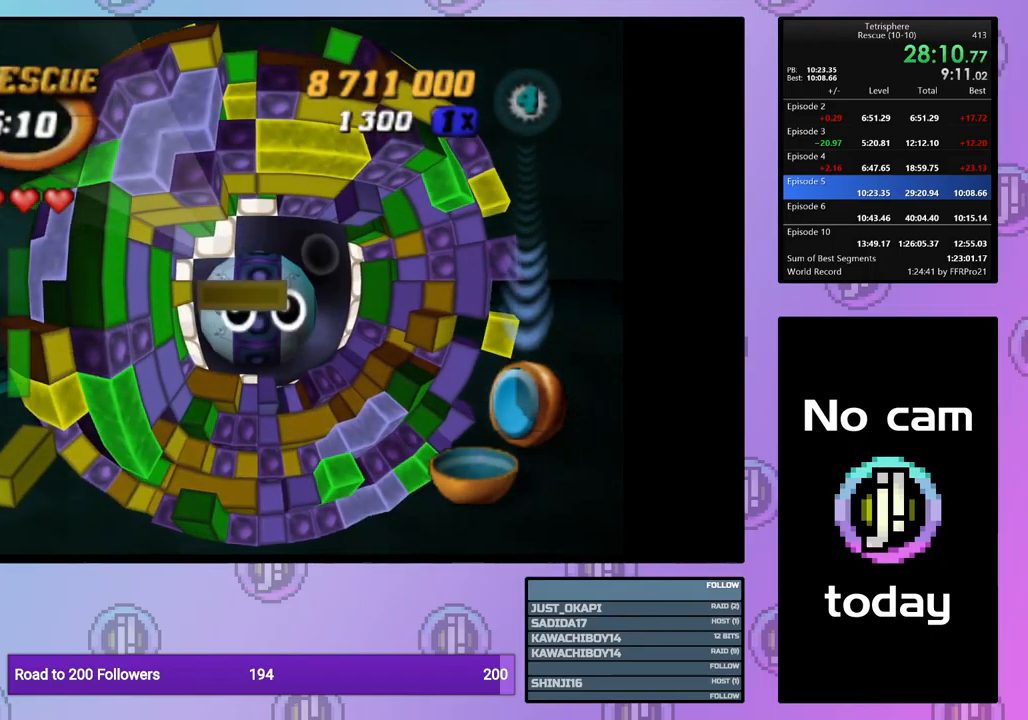
{"buttons": ["SQUARE"], "events": [[50, "DPAD_DOWN", "down"], [150, "DPAD_DOWN", "up"], [200, "DPAD_DOWN", "down"], [317, "DPAD_DOWN", "up"], [350, "DPAD_DOWN", "down"], [467, "DPAD_DOWN", "up"]]}
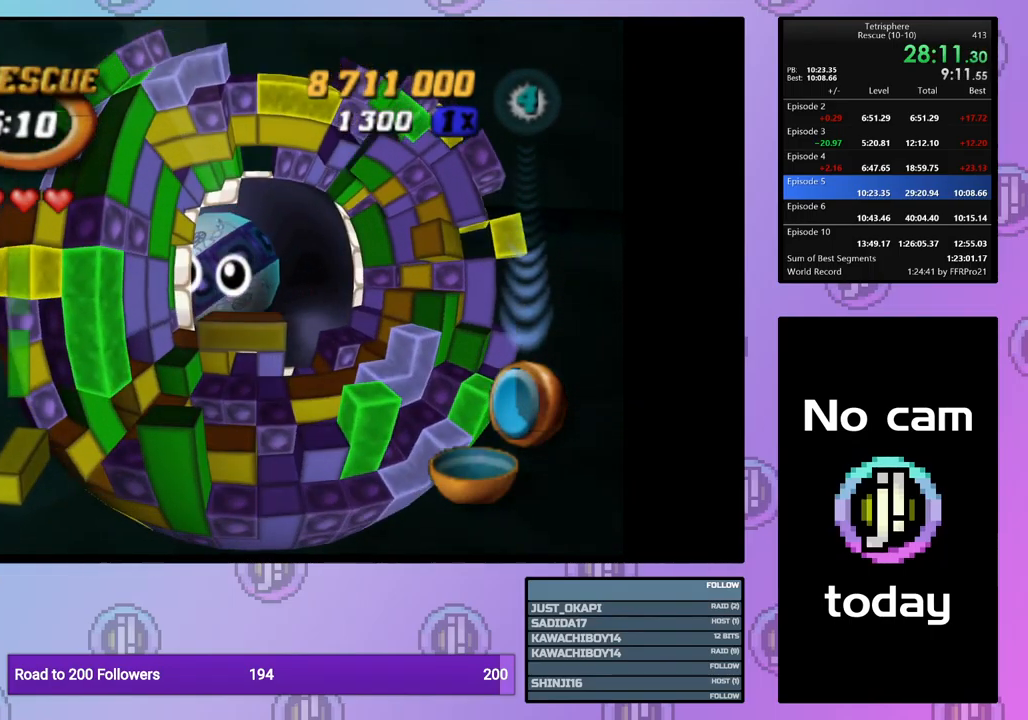
{"buttons": ["SQUARE", "DPAD_LEFT"], "events": [[50, "DPAD_RIGHT", "down"], [150, "DPAD_RIGHT", "up"], [300, "DPAD_LEFT", "down"], [400, "DPAD_LEFT", "up"], [467, "DPAD_LEFT", "down"]]}
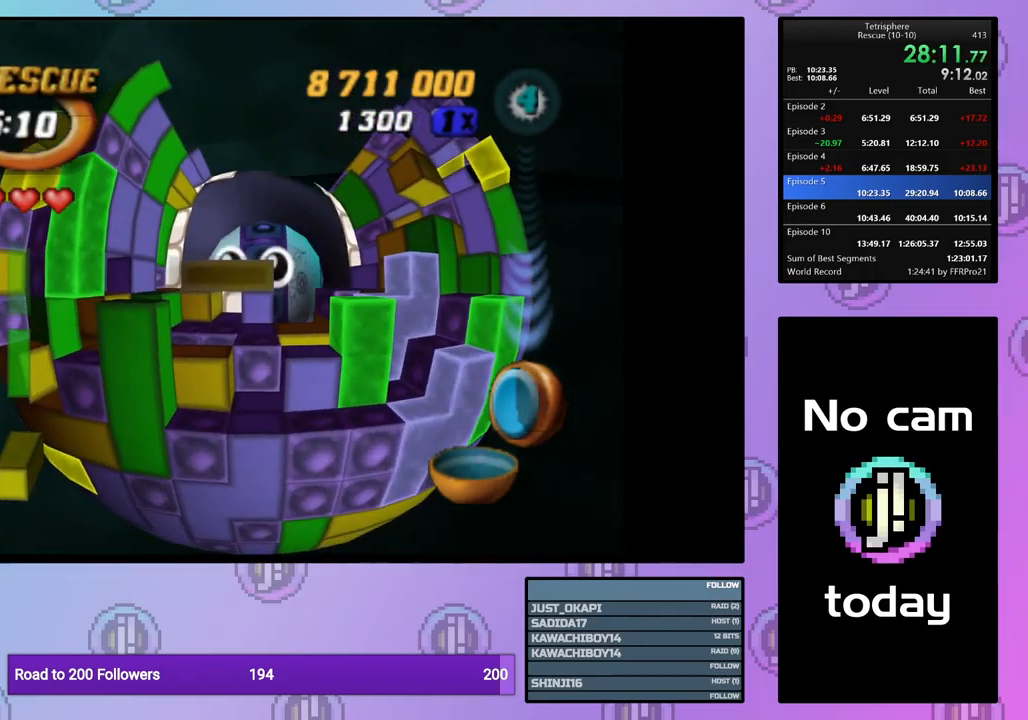
{"buttons": [], "events": [[67, "DPAD_LEFT", "up"], [134, "DPAD_LEFT", "down"], [250, "DPAD_LEFT", "up"], [350, "SQUARE", "up"], [417, "DPAD_UP", "down"], [500, "DPAD_UP", "up"]]}
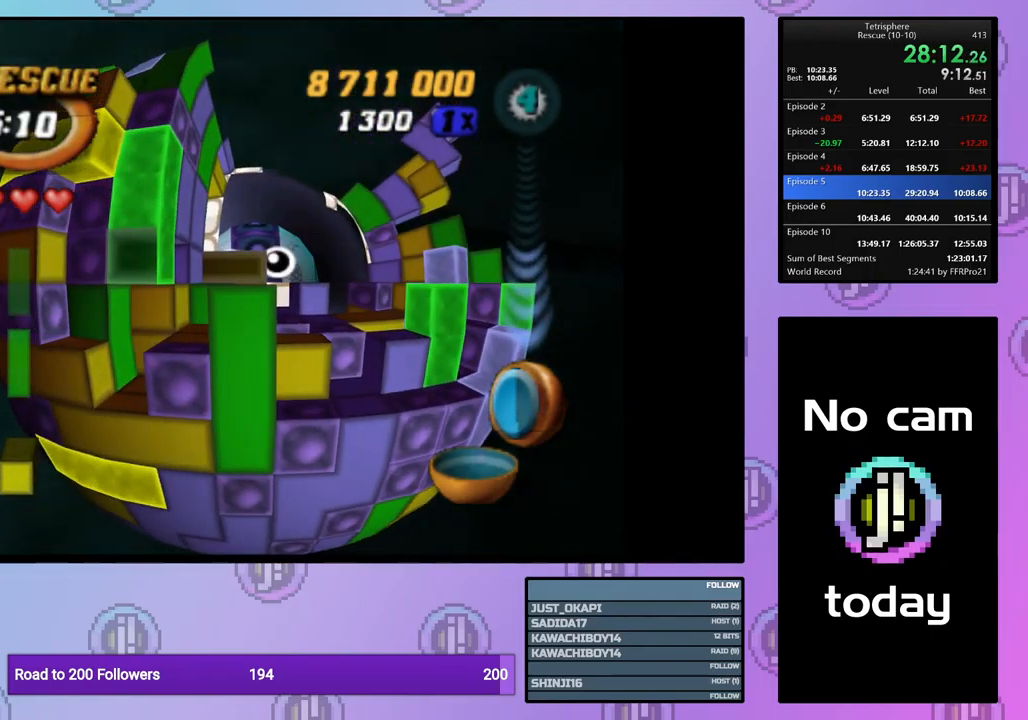
{"buttons": [], "events": [[100, "DPAD_RIGHT", "down"], [200, "DPAD_RIGHT", "up"], [250, "DPAD_RIGHT", "down"], [367, "DPAD_RIGHT", "up"], [400, "DPAD_RIGHT", "down"], [500, "DPAD_RIGHT", "up"]]}
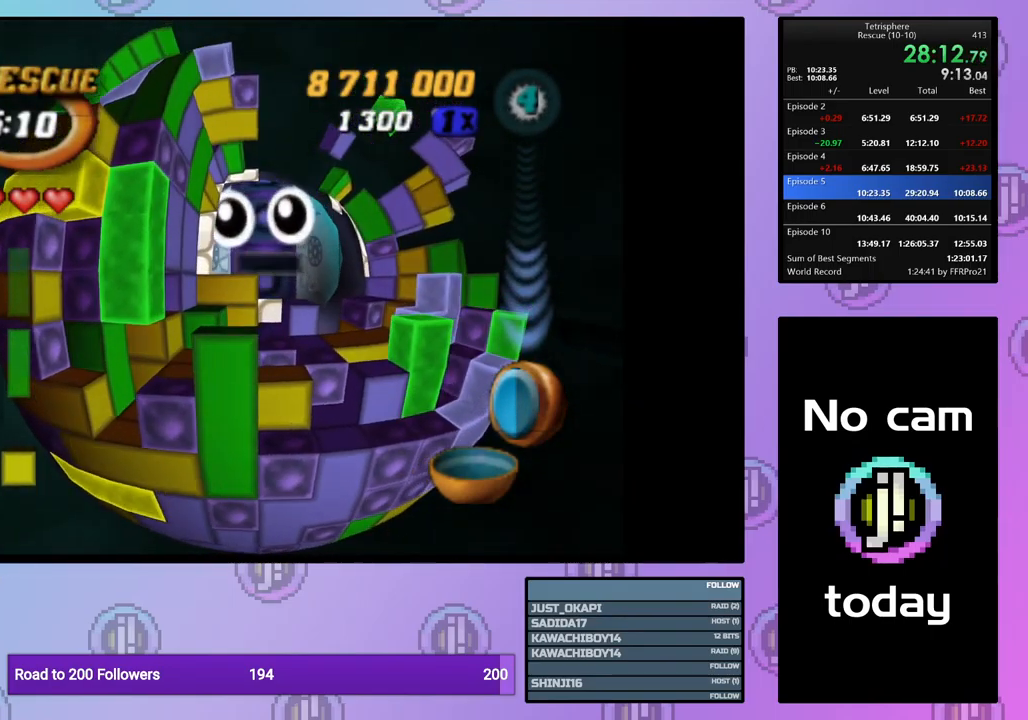
{"buttons": ["DPAD_UP"], "events": [[67, "DPAD_DOWN", "down"], [167, "DPAD_DOWN", "up"], [367, "CROSS", "down"], [450, "CROSS", "up"], [467, "DPAD_UP", "down"]]}
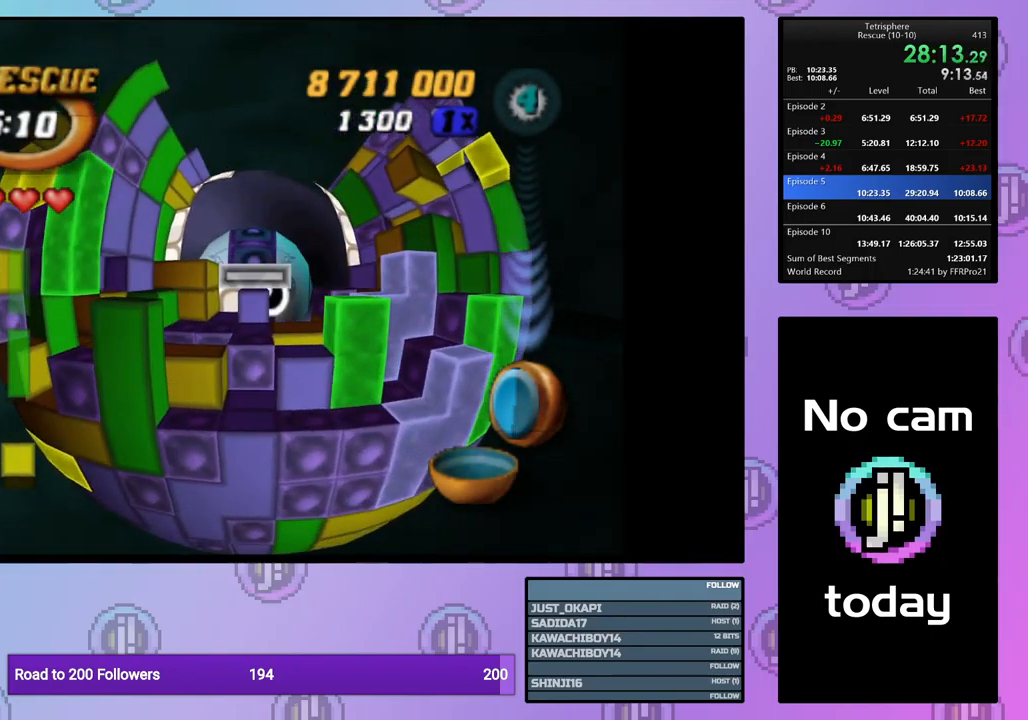
{"buttons": ["DPAD_UP"], "events": [[50, "DPAD_LEFT", "down"], [167, "DPAD_LEFT", "up"]]}
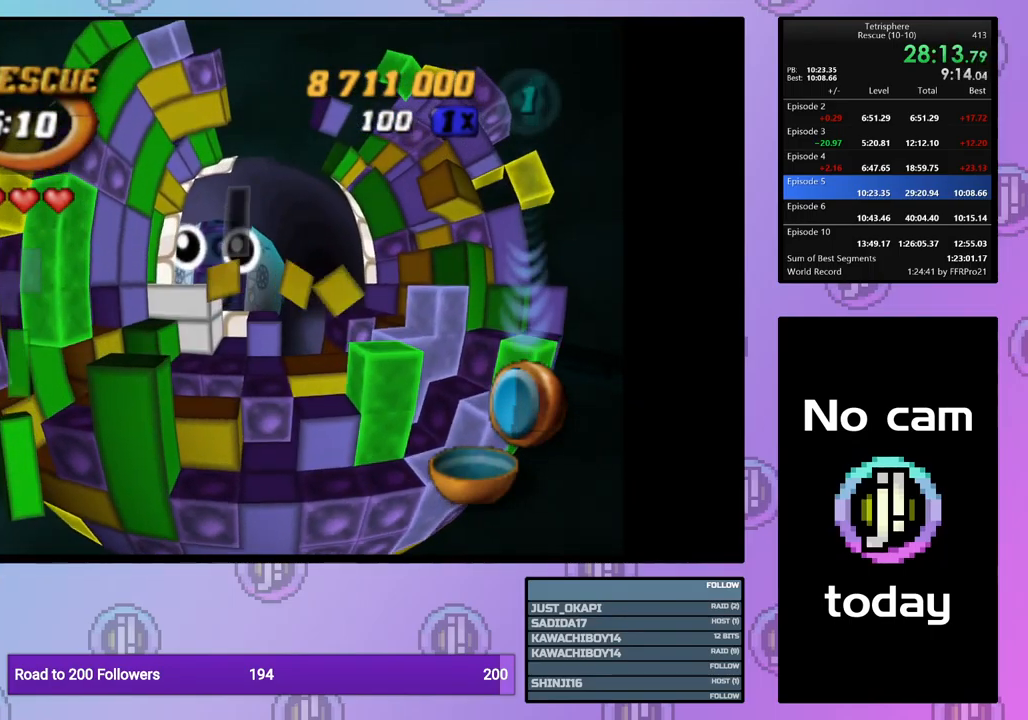
{"buttons": ["DPAD_LEFT"], "events": [[317, "DPAD_UP", "up"], [434, "DPAD_LEFT", "down"]]}
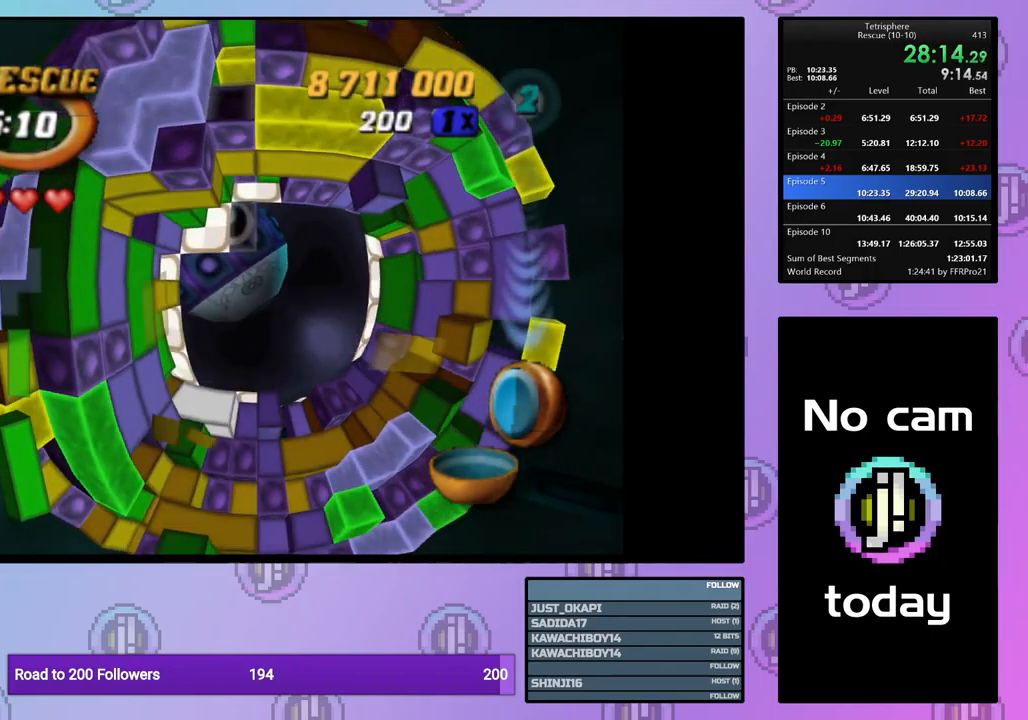
{"buttons": [], "events": [[34, "DPAD_LEFT", "up"], [84, "DPAD_LEFT", "down"], [200, "DPAD_LEFT", "up"], [234, "DPAD_LEFT", "down"], [367, "DPAD_LEFT", "up"], [417, "DPAD_LEFT", "down"], [484, "DPAD_LEFT", "up"]]}
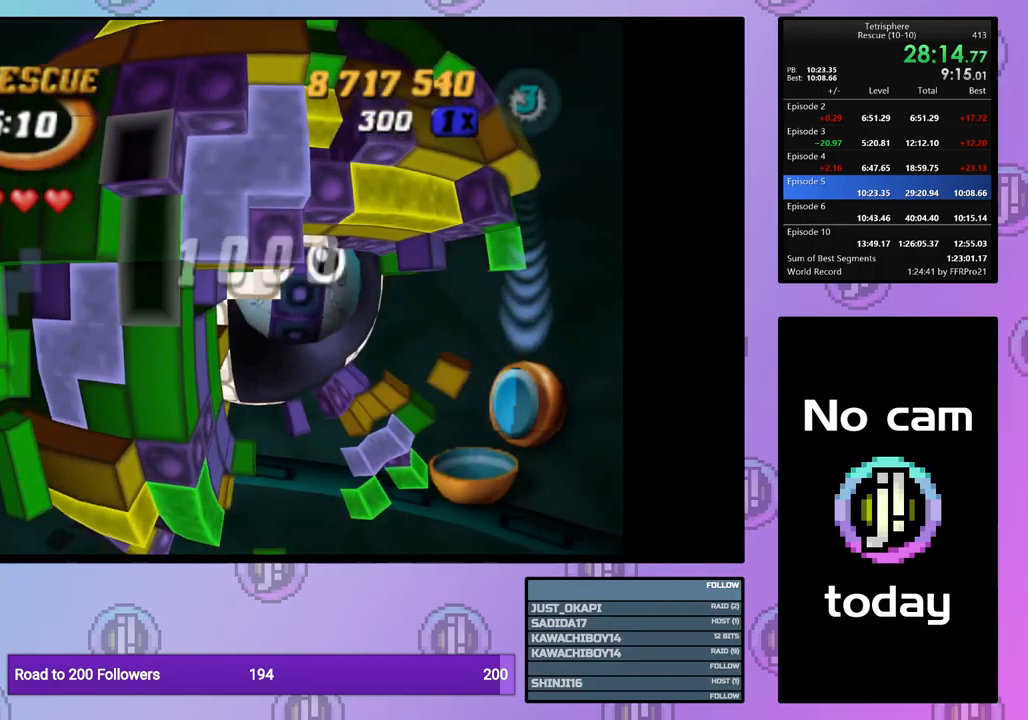
{"buttons": ["SQUARE"], "events": [[183, "DPAD_UP", "down"], [283, "DPAD_UP", "up"], [317, "SQUARE", "down"], [417, "DPAD_DOWN", "down"], [500, "DPAD_DOWN", "up"]]}
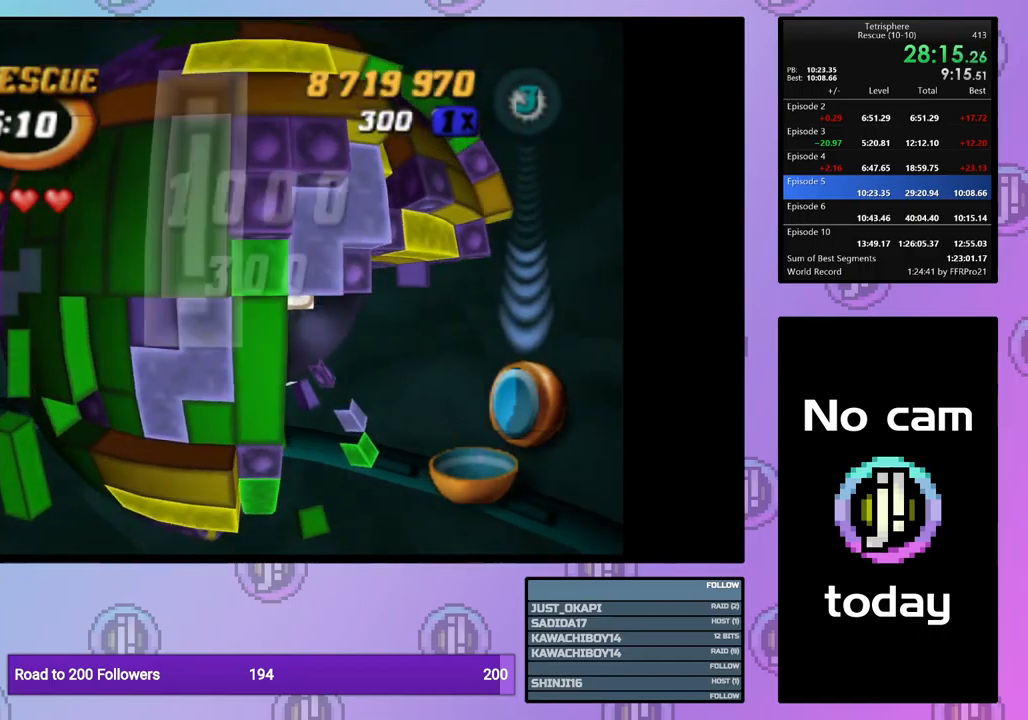
{"buttons": [], "events": [[67, "DPAD_DOWN", "down"], [150, "DPAD_DOWN", "up"], [217, "DPAD_DOWN", "down"], [300, "DPAD_DOWN", "up"], [400, "DPAD_RIGHT", "down"], [483, "DPAD_RIGHT", "up"], [500, "SQUARE", "up"]]}
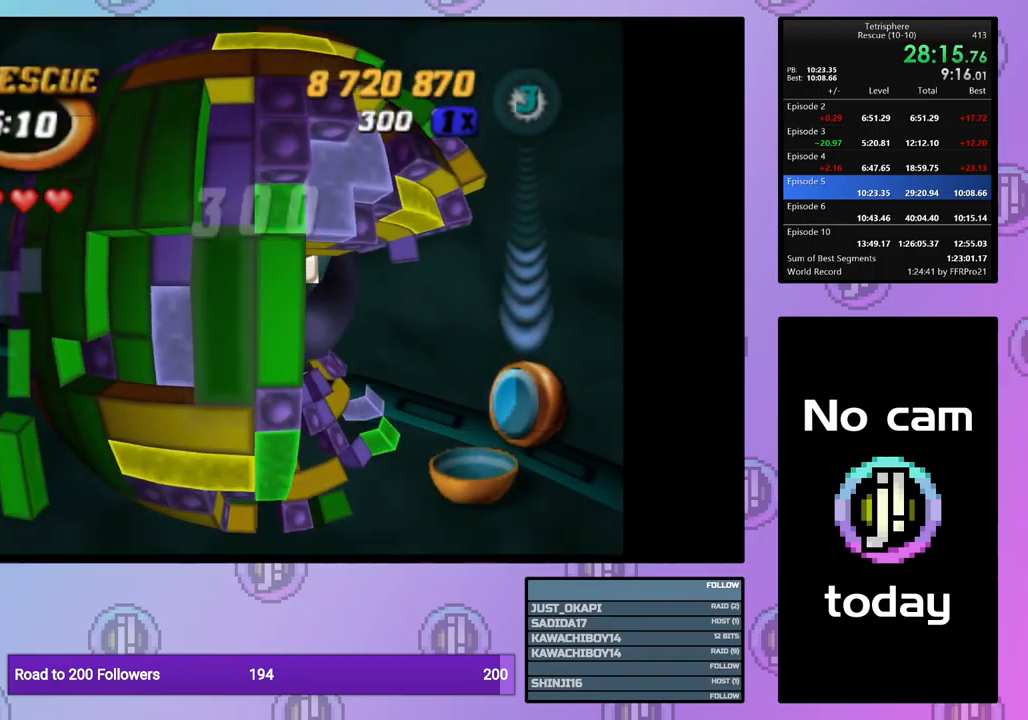
{"buttons": ["DPAD_RIGHT"], "events": [[133, "CROSS", "down"], [250, "CROSS", "up"], [383, "CROSS", "down"], [467, "DPAD_RIGHT", "down"], [483, "CROSS", "up"]]}
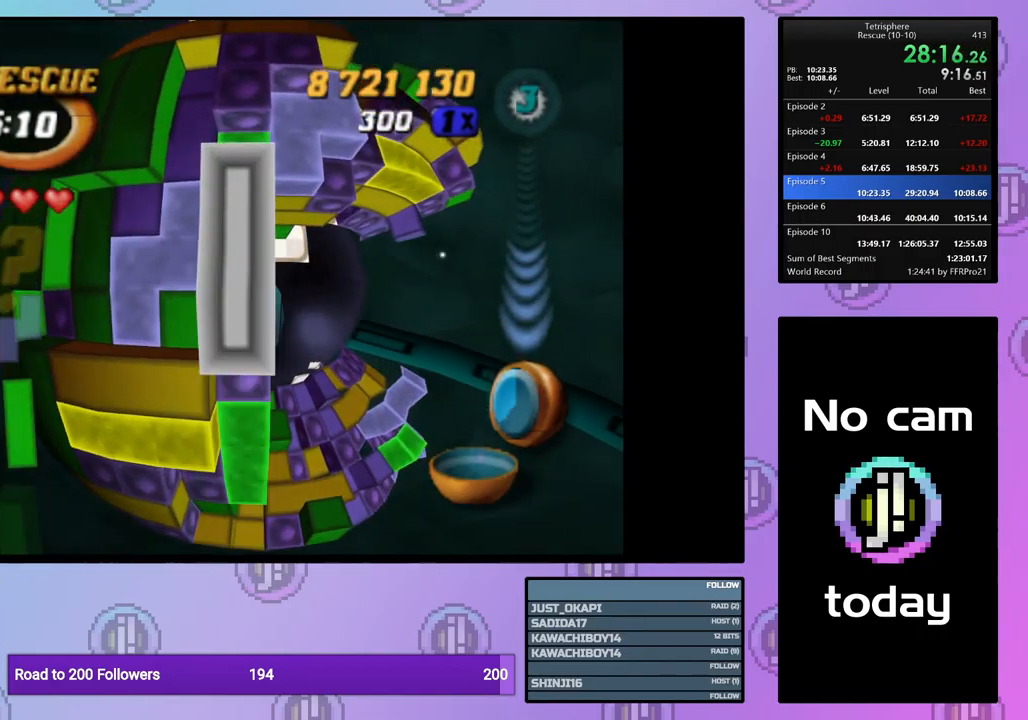
{"buttons": ["DPAD_UP"], "events": [[83, "DPAD_RIGHT", "up"], [250, "DPAD_UP", "down"], [367, "DPAD_UP", "up"], [433, "DPAD_UP", "down"]]}
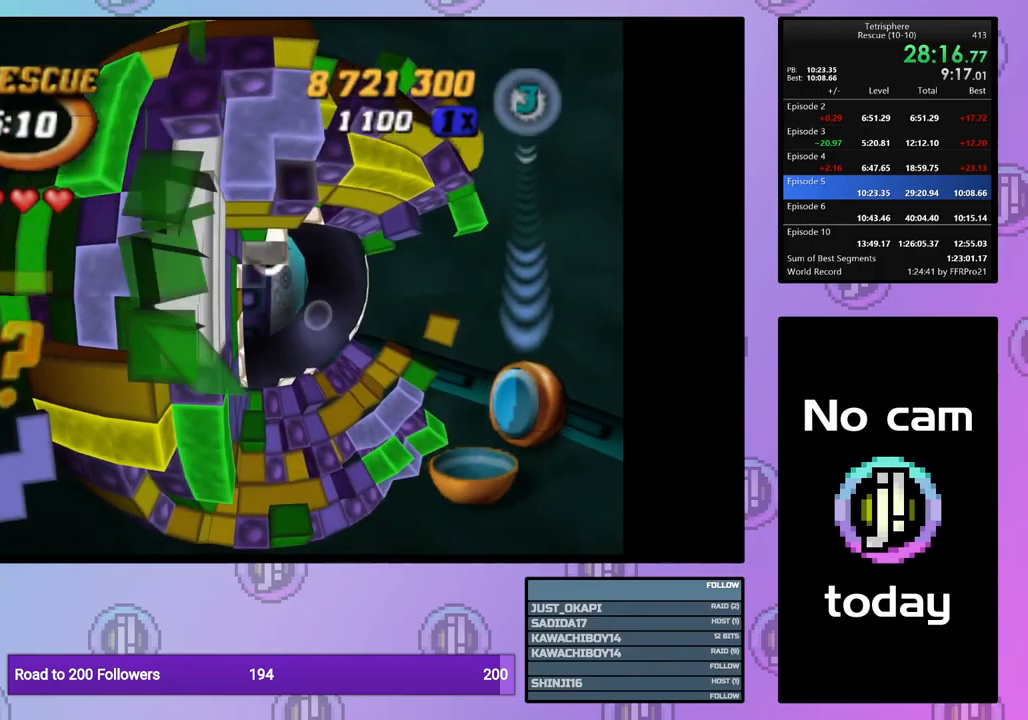
{"buttons": ["SQUARE"], "events": [[33, "DPAD_UP", "up"], [83, "DPAD_UP", "down"], [200, "DPAD_UP", "up"], [250, "SQUARE", "down"], [367, "DPAD_DOWN", "down"], [467, "DPAD_DOWN", "up"]]}
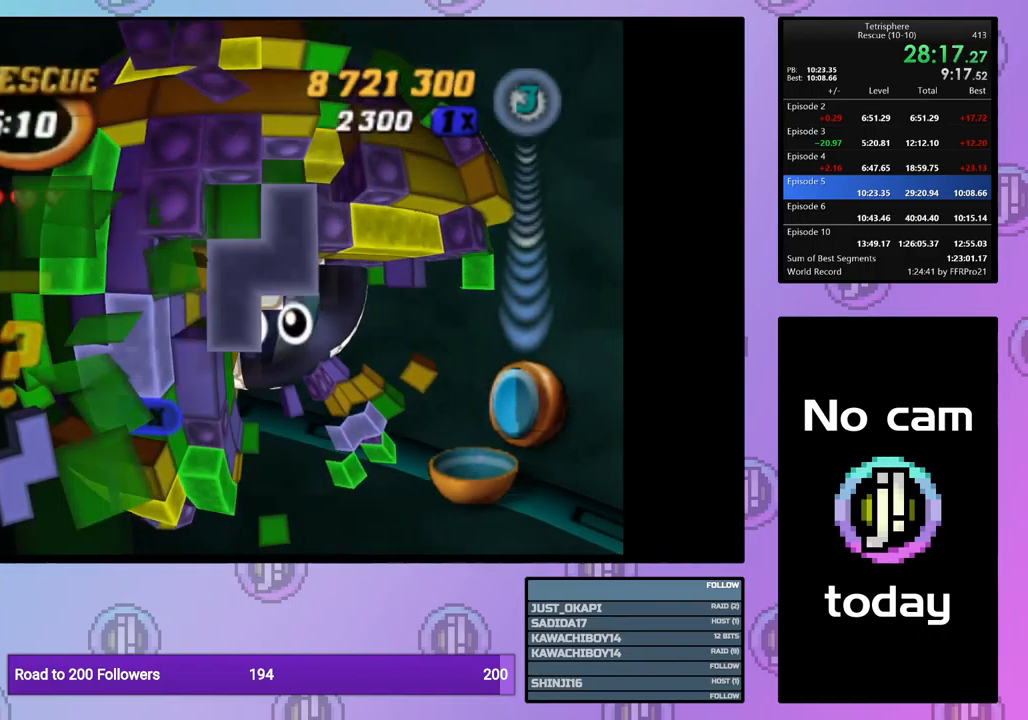
{"buttons": ["SQUARE"], "events": [[100, "DPAD_LEFT", "down"], [200, "DPAD_LEFT", "up"]]}
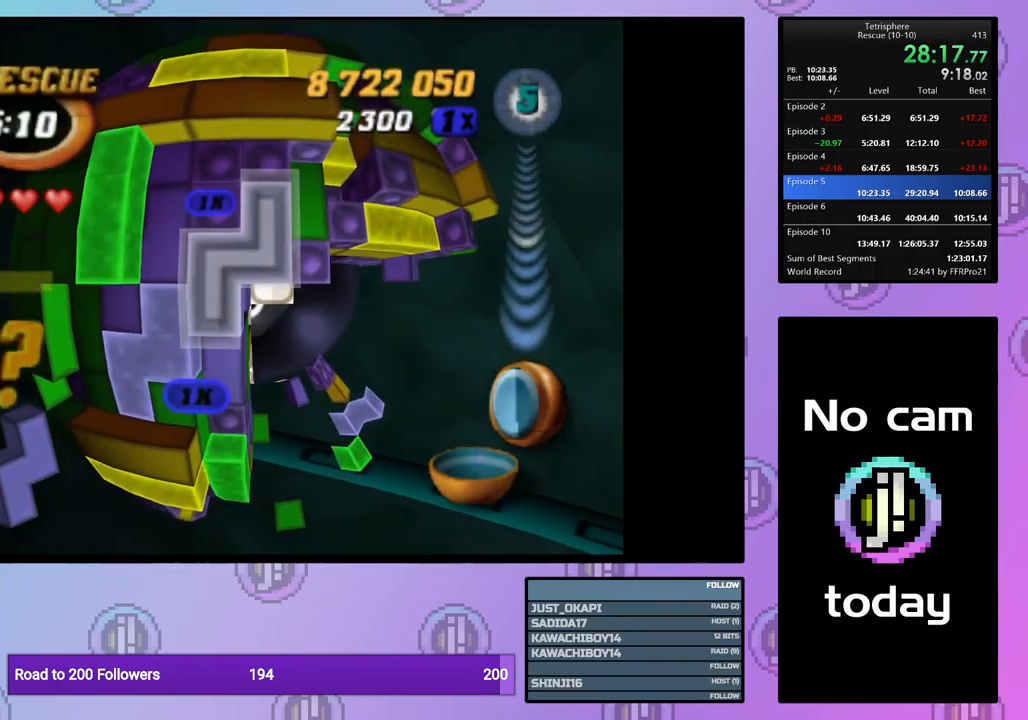
{"buttons": ["DPAD_RIGHT"], "events": [[50, "SQUARE", "up"], [133, "CROSS", "down"], [217, "CROSS", "up"], [300, "DPAD_RIGHT", "down"], [367, "DPAD_RIGHT", "up"], [433, "DPAD_RIGHT", "down"]]}
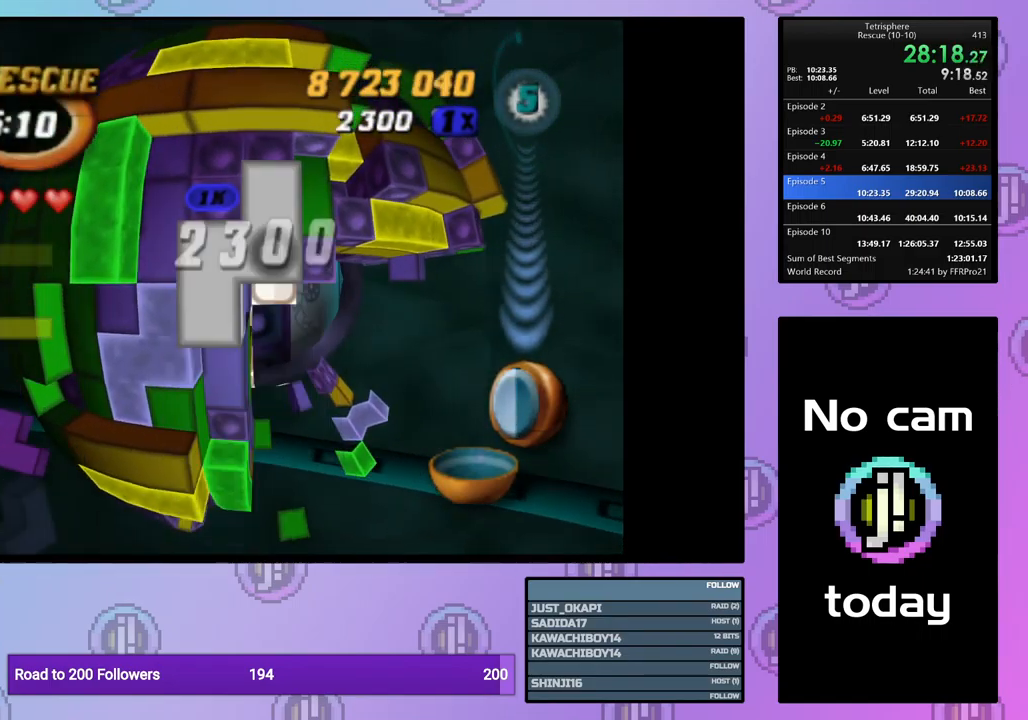
{"buttons": ["DPAD_LEFT"], "events": [[50, "DPAD_RIGHT", "up"], [100, "DPAD_RIGHT", "down"], [200, "DPAD_RIGHT", "up"], [283, "DPAD_DOWN", "down"], [383, "DPAD_DOWN", "up"], [467, "DPAD_LEFT", "down"]]}
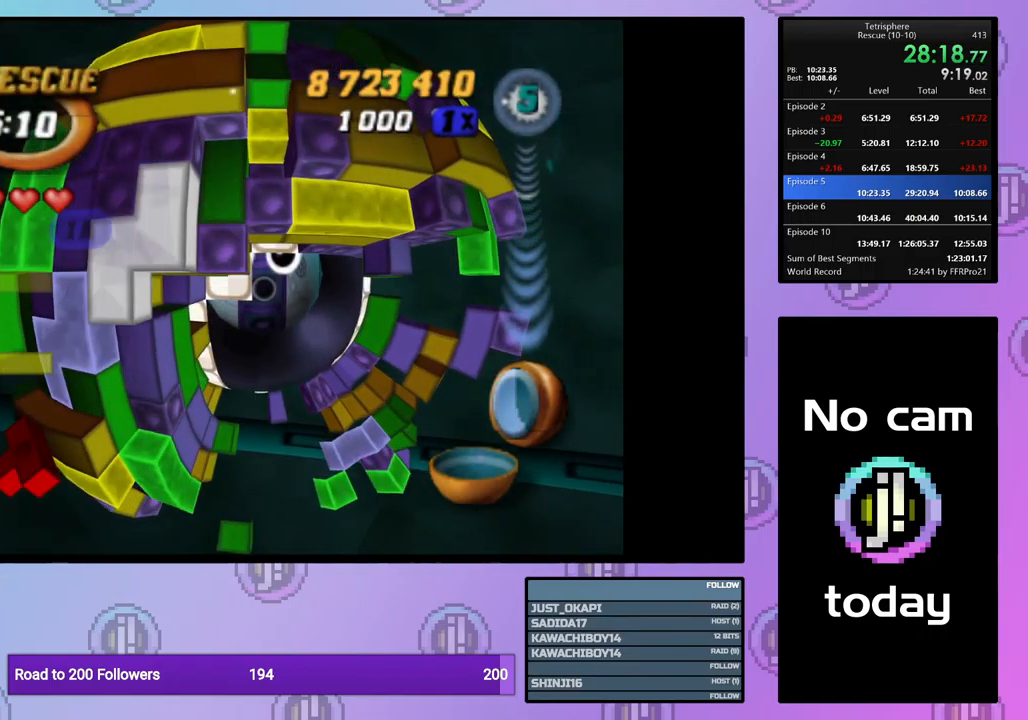
{"buttons": [], "events": [[50, "DPAD_LEFT", "up"], [167, "DPAD_UP", "down"], [233, "DPAD_UP", "up"], [300, "DPAD_UP", "down"], [417, "DPAD_UP", "up"]]}